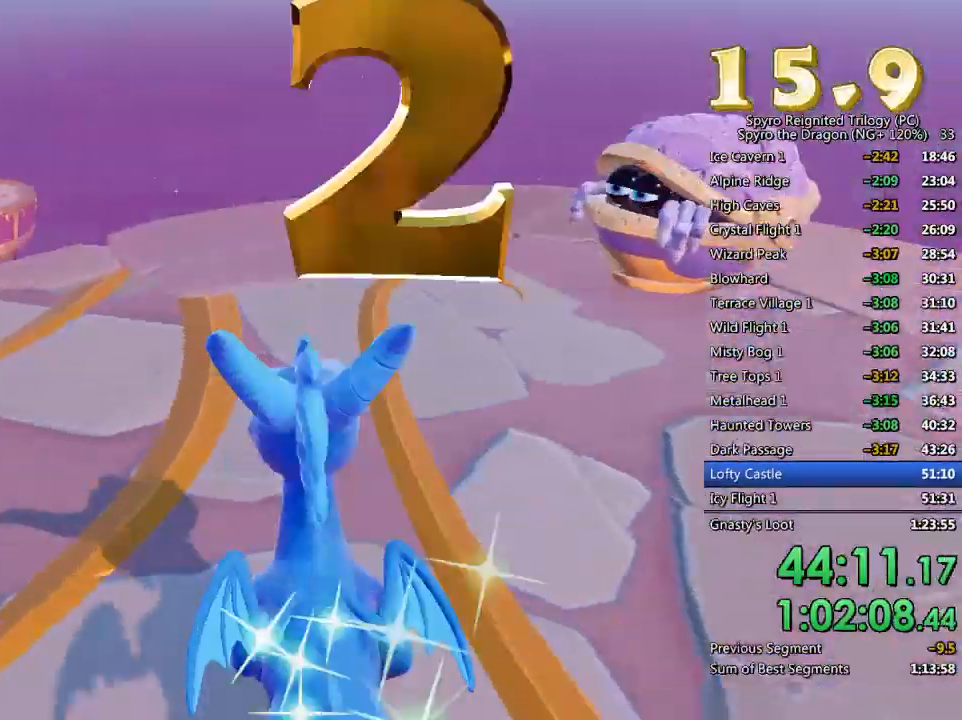
Gameplay with a controller (PlayStation layout); each line is a JSON object with the inputs held at the frame after it. "events" lists button and stick changes between this image and that frame as [ms after this image, input, new state], when the widget could be followed in between.
{"buttons": ["SQUARE"], "left_stick": "up", "right_stick": "center", "events": [[67, "left_stick", "left"], [100, "right_stick", "left"], [250, "left_stick", "center"], [300, "right_stick", "center"], [317, "left_stick", "up"], [417, "SQUARE", "down"]]}
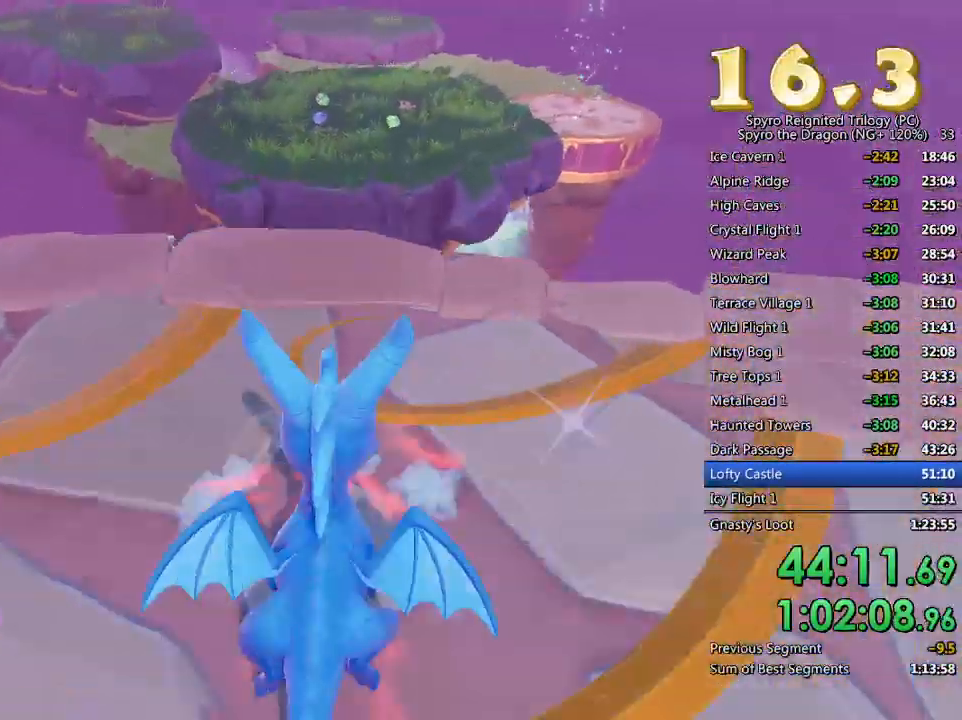
{"buttons": ["SQUARE"], "left_stick": "up-left", "right_stick": "center", "events": [[17, "CROSS", "down"], [67, "CROSS", "up"], [67, "left_stick", "up-right"], [200, "left_stick", "center"], [383, "left_stick", "up-left"]]}
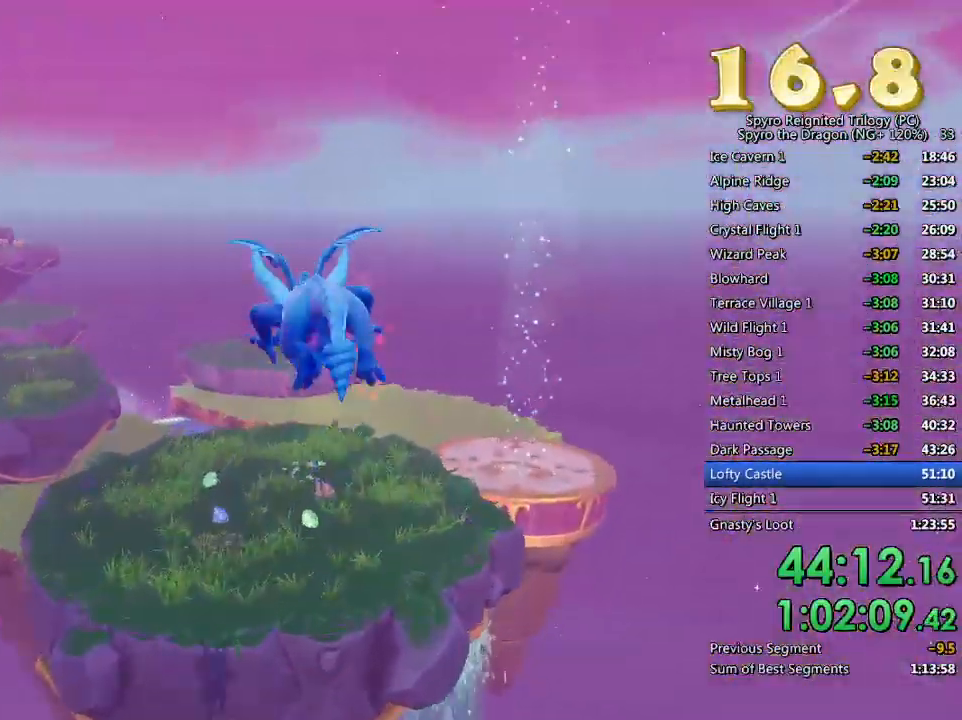
{"buttons": ["CROSS", "TRIANGLE"], "left_stick": "up", "right_stick": "center", "events": [[67, "left_stick", "up"], [167, "left_stick", "up-left"], [250, "SQUARE", "up"], [317, "left_stick", "up"], [333, "CROSS", "down"], [467, "TRIANGLE", "down"]]}
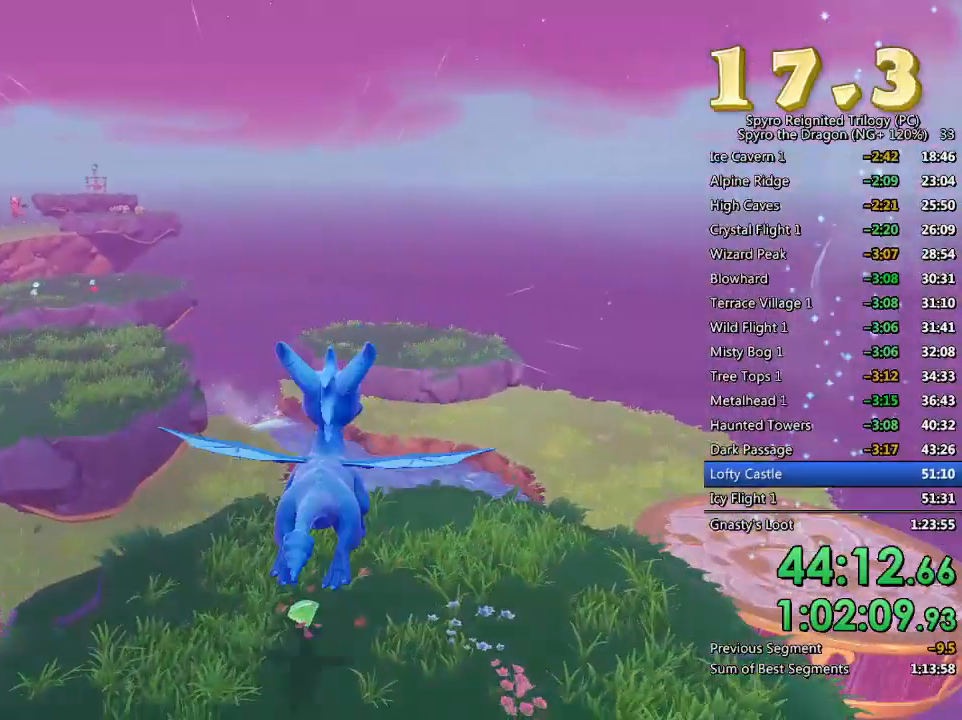
{"buttons": [], "left_stick": "up", "right_stick": "right", "events": [[17, "CROSS", "up"], [33, "TRIANGLE", "up"], [167, "right_stick", "down-left"], [367, "right_stick", "center"], [500, "right_stick", "right"]]}
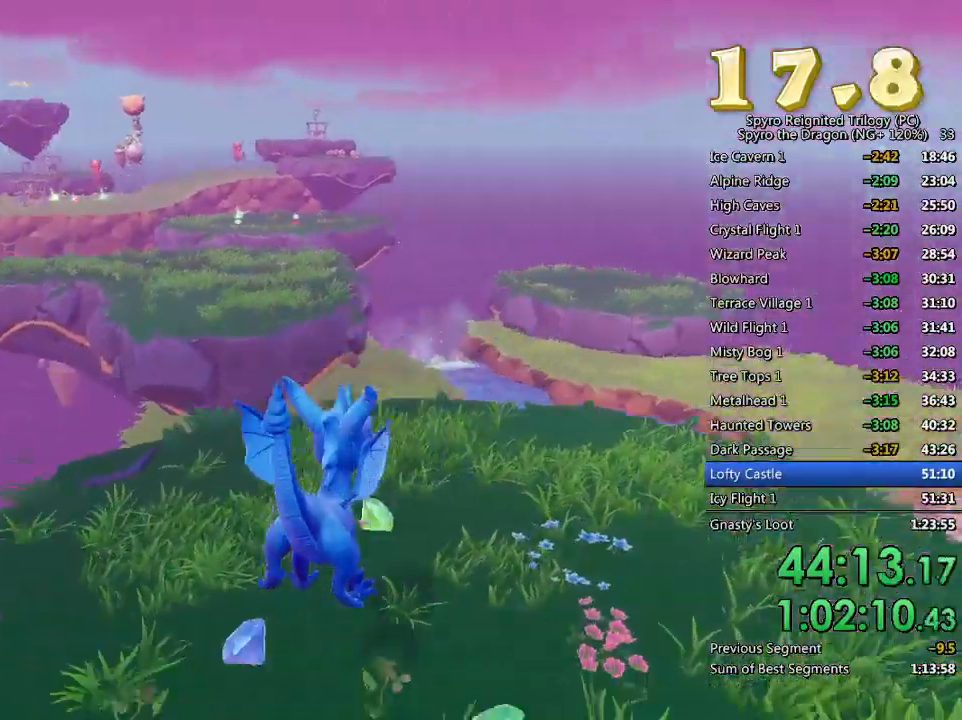
{"buttons": ["SQUARE"], "left_stick": "up", "right_stick": "center", "events": [[150, "right_stick", "center"], [183, "left_stick", "center"], [317, "left_stick", "up"], [450, "SQUARE", "down"]]}
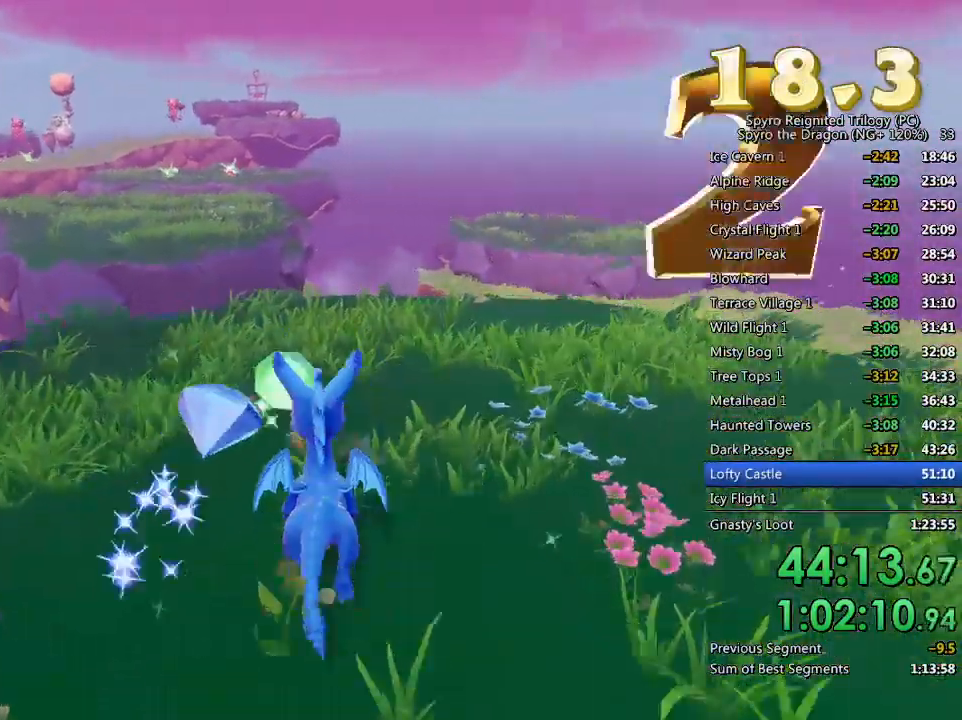
{"buttons": ["SQUARE"], "left_stick": "center", "right_stick": "center", "events": [[150, "left_stick", "up-left"], [183, "CROSS", "down"], [267, "CROSS", "up"], [283, "left_stick", "center"]]}
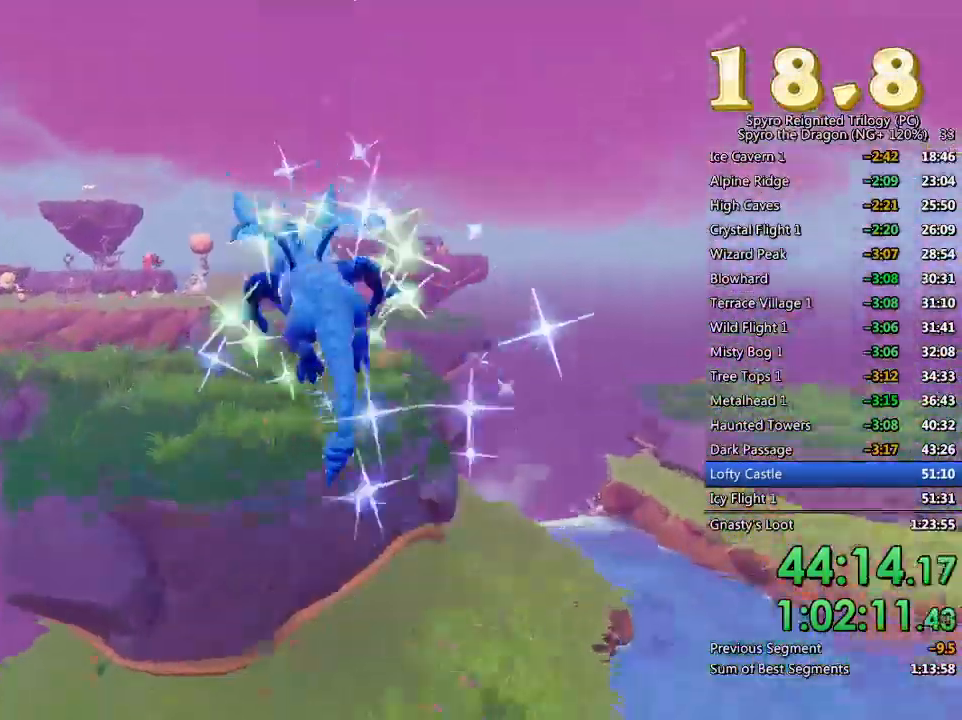
{"buttons": ["SQUARE"], "left_stick": "up-right", "right_stick": "center", "events": [[200, "left_stick", "left"], [283, "left_stick", "center"], [400, "left_stick", "up-right"]]}
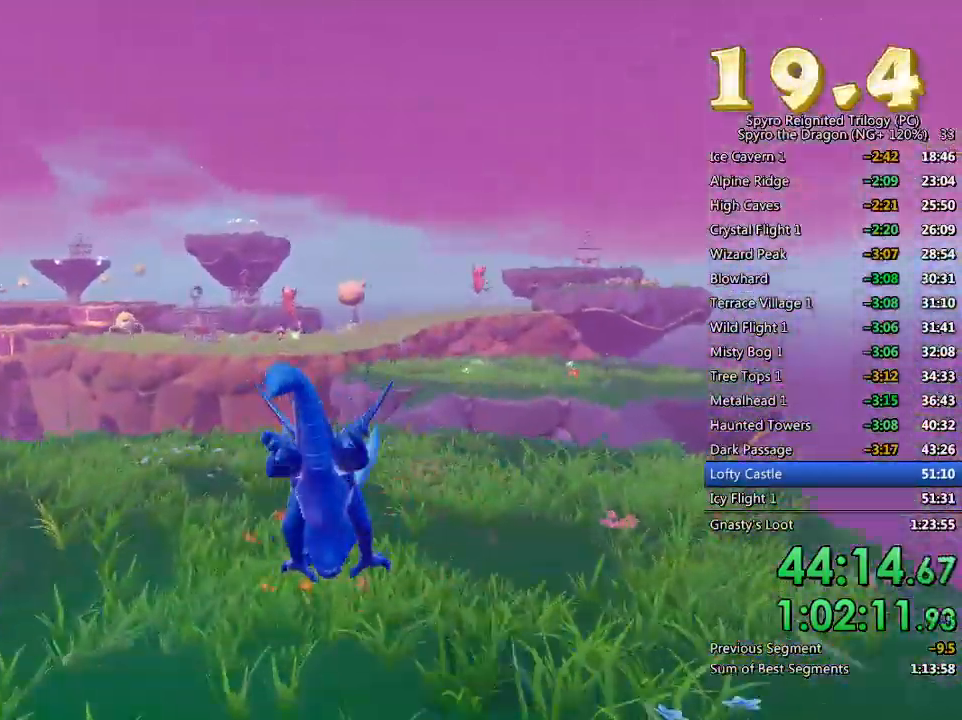
{"buttons": ["SQUARE"], "left_stick": "up-left", "right_stick": "center", "events": [[17, "left_stick", "center"], [133, "left_stick", "right"], [233, "CROSS", "down"], [283, "left_stick", "center"], [350, "CROSS", "up"], [500, "left_stick", "up-left"]]}
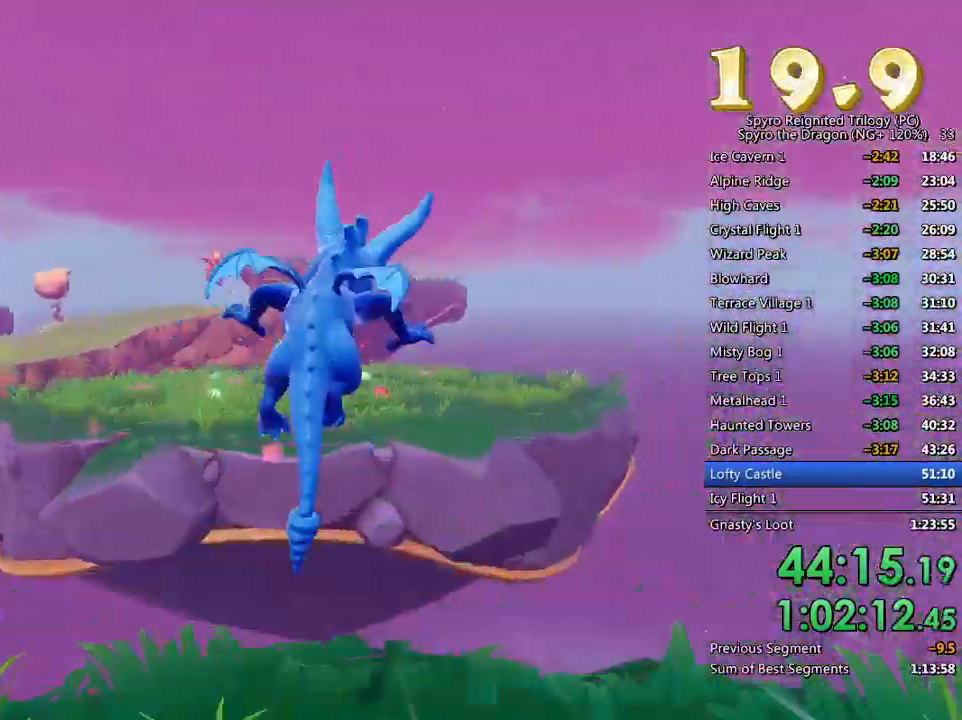
{"buttons": ["CROSS", "TRIANGLE"], "left_stick": "up", "right_stick": "center", "events": [[167, "left_stick", "center"], [250, "SQUARE", "up"], [383, "CROSS", "down"], [417, "left_stick", "up"], [500, "TRIANGLE", "down"]]}
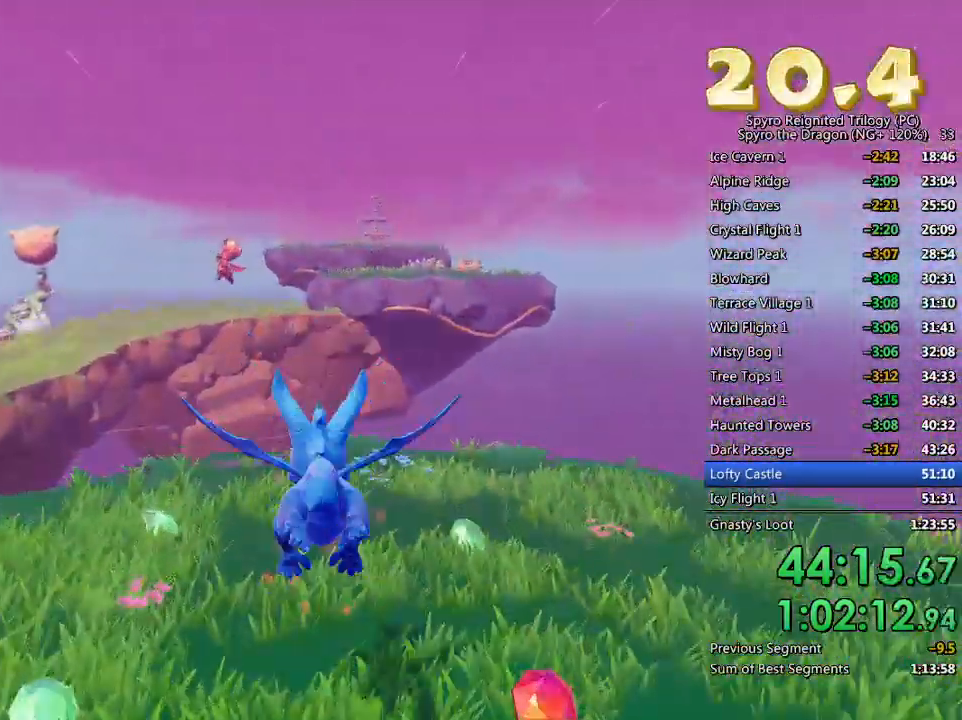
{"buttons": [], "left_stick": "up-right", "right_stick": "left", "events": [[17, "CIRCLE", "down"], [33, "left_stick", "up-right"], [50, "CIRCLE", "up"], [50, "CROSS", "up"], [117, "TRIANGLE", "up"], [233, "left_stick", "center"], [233, "right_stick", "left"], [400, "left_stick", "up-right"]]}
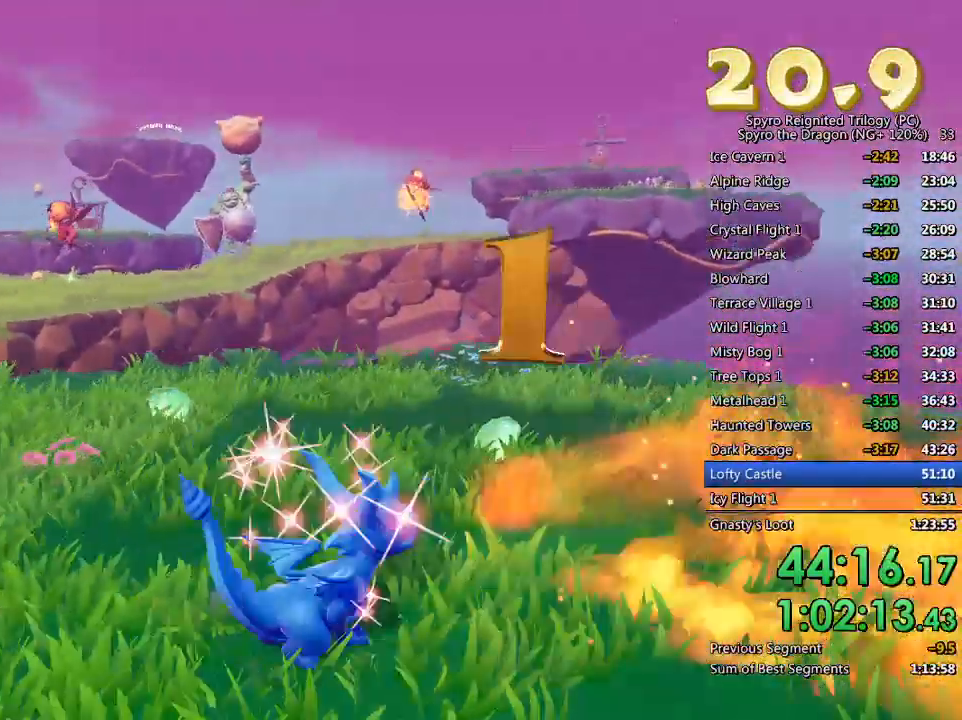
{"buttons": [], "left_stick": "up", "right_stick": "center", "events": [[83, "left_stick", "center"], [167, "left_stick", "up"], [233, "right_stick", "center"], [350, "left_stick", "center"], [433, "left_stick", "up"]]}
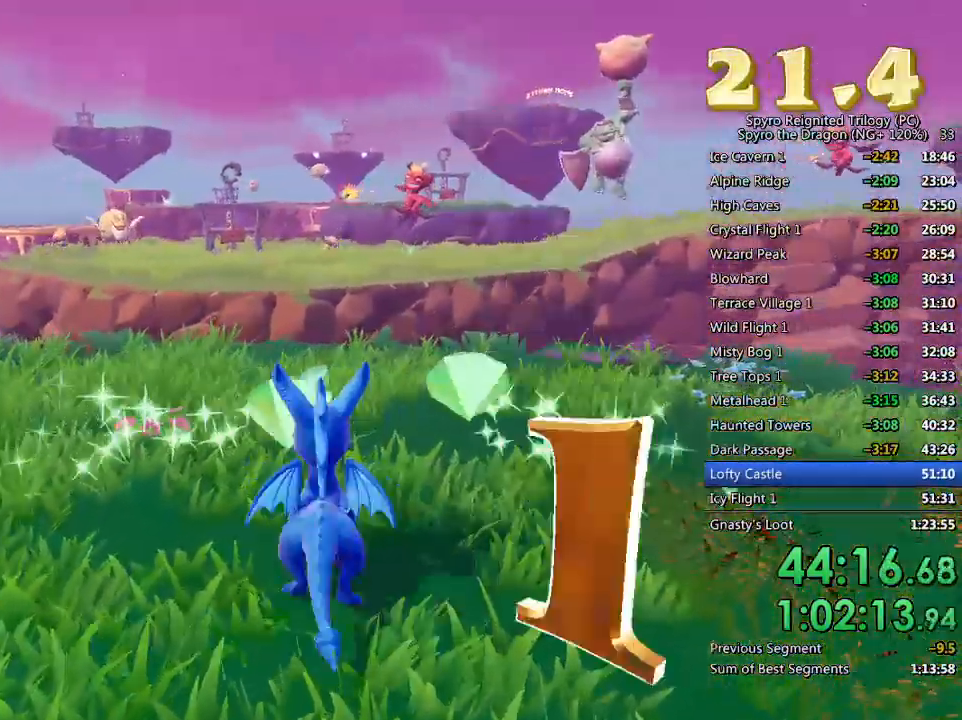
{"buttons": ["CROSS", "SQUARE"], "left_stick": "up-right", "right_stick": "center", "events": [[133, "SQUARE", "down"], [383, "left_stick", "up-right"], [467, "CROSS", "down"]]}
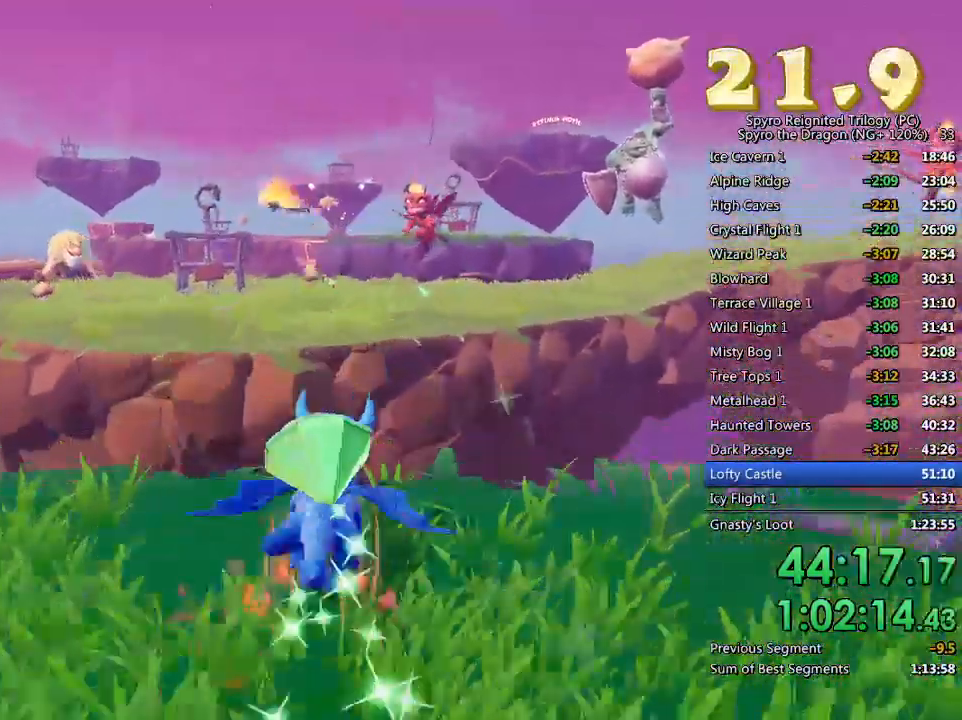
{"buttons": [], "left_stick": "center", "right_stick": "center", "events": [[33, "left_stick", "center"], [433, "CROSS", "up"], [467, "SQUARE", "up"]]}
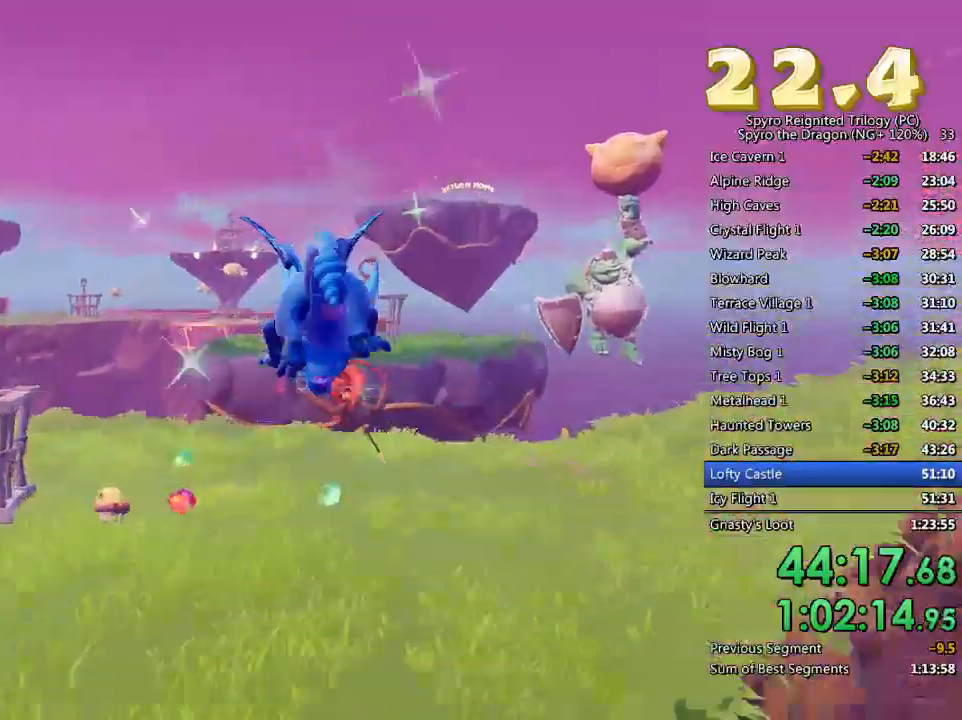
{"buttons": ["CIRCLE"], "left_stick": "center", "right_stick": "center", "events": [[183, "CROSS", "down"], [183, "left_stick", "up"], [300, "left_stick", "center"], [333, "CROSS", "up"], [367, "CIRCLE", "down"]]}
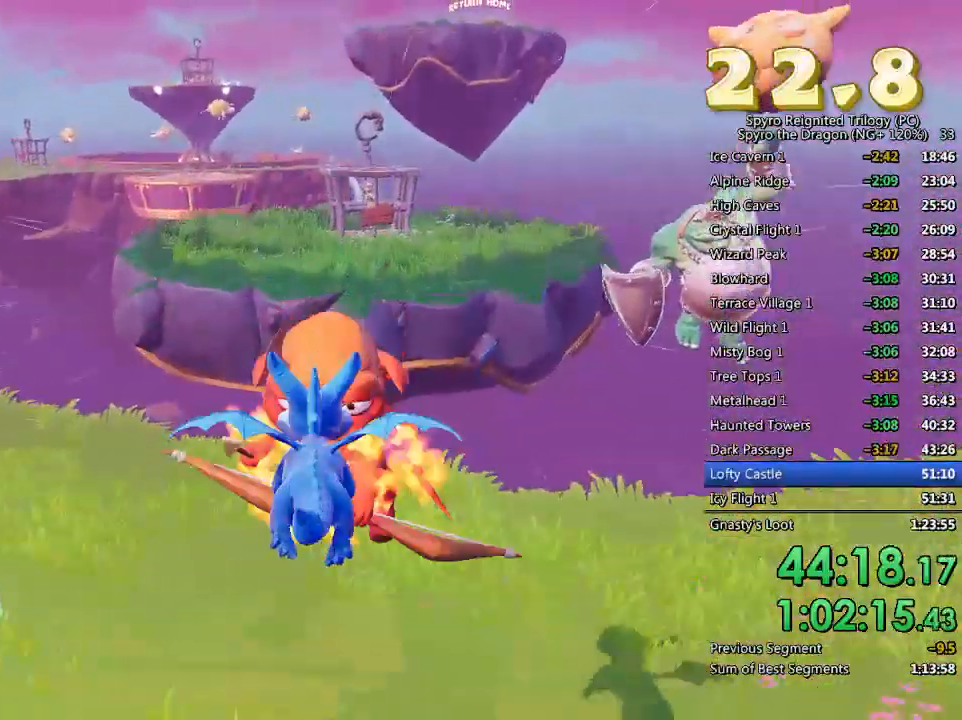
{"buttons": [], "left_stick": "right", "right_stick": "left", "events": [[17, "CIRCLE", "up"], [33, "TRIANGLE", "down"], [117, "left_stick", "up-right"], [183, "TRIANGLE", "up"], [267, "left_stick", "center"], [317, "right_stick", "left"], [400, "left_stick", "right"]]}
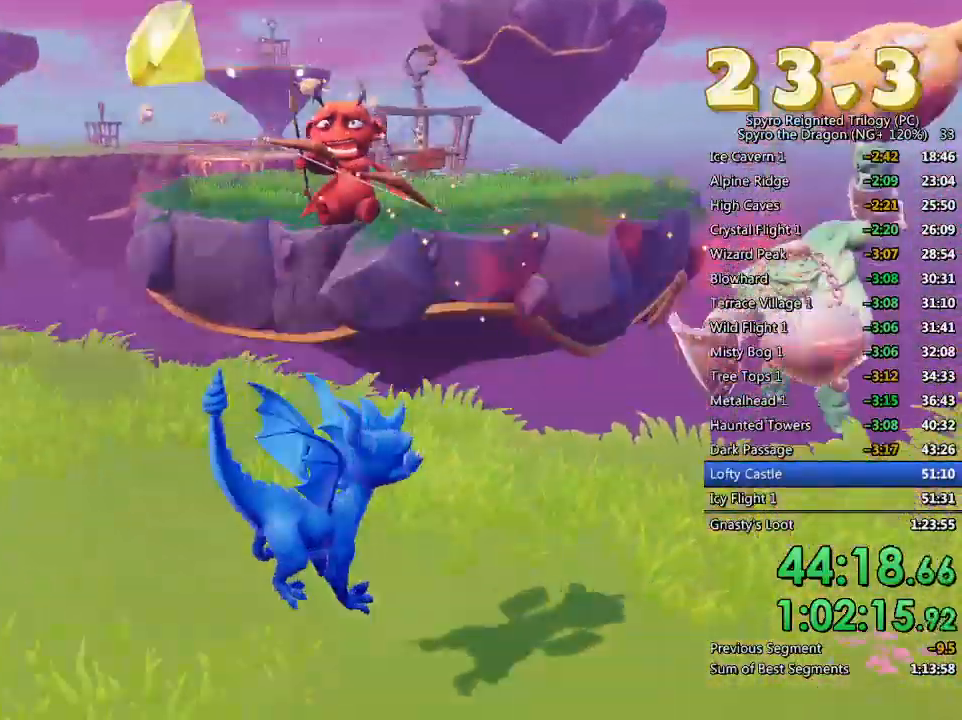
{"buttons": [], "left_stick": "up-left", "right_stick": "center", "events": [[33, "left_stick", "center"], [133, "left_stick", "left"], [333, "left_stick", "center"], [350, "right_stick", "center"], [450, "left_stick", "up-left"]]}
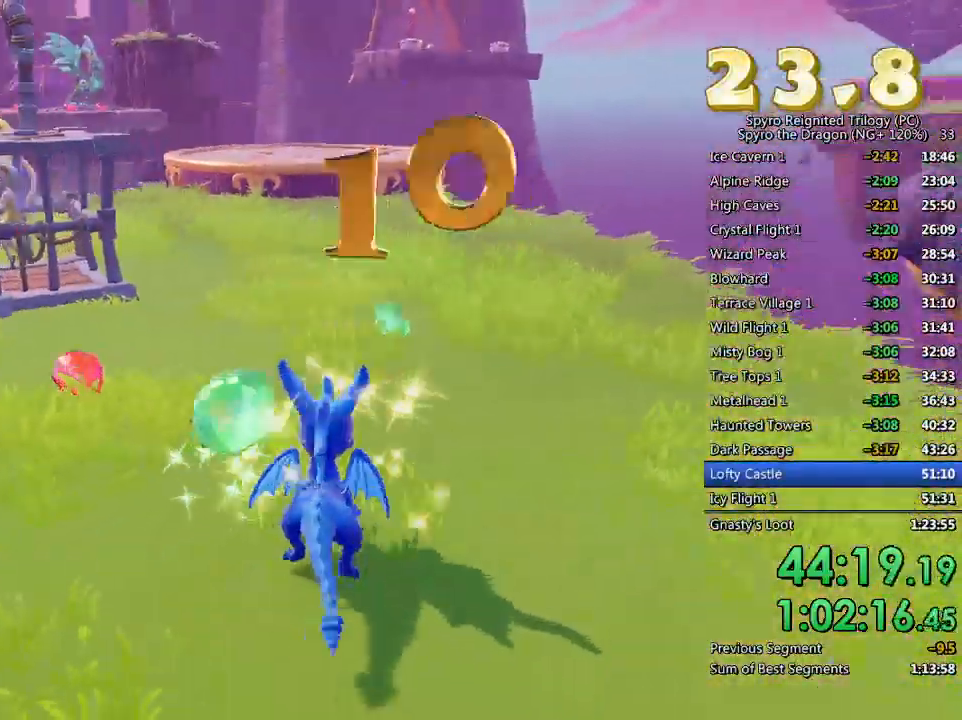
{"buttons": [], "left_stick": "up-left", "right_stick": "center", "events": [[67, "left_stick", "up"], [183, "SQUARE", "down"], [383, "left_stick", "up-left"], [417, "SQUARE", "up"]]}
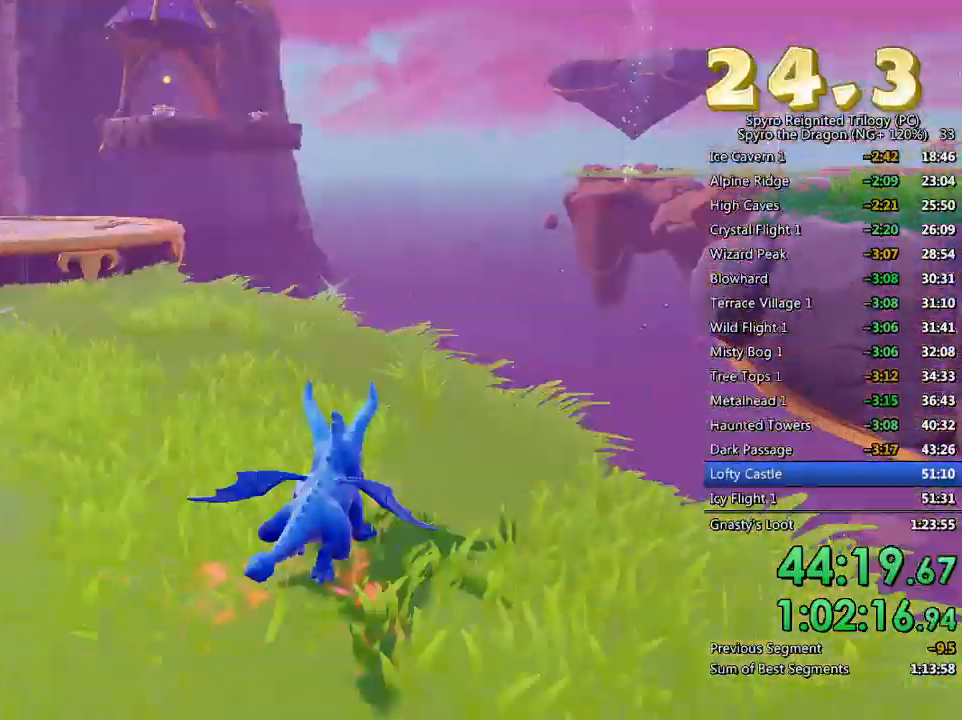
{"buttons": [], "left_stick": "up-left", "right_stick": "left", "events": [[33, "left_stick", "left"], [33, "right_stick", "left"], [250, "L2", "down"], [350, "L1", "down"], [400, "L1", "up"], [417, "L2", "up"], [433, "left_stick", "up-left"]]}
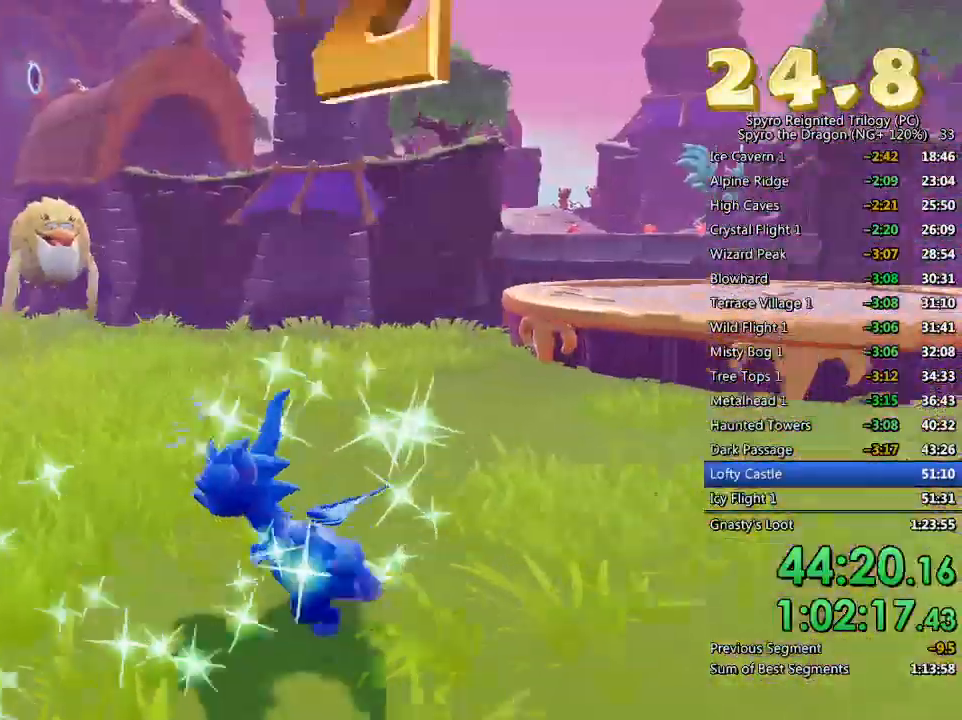
{"buttons": ["SQUARE"], "left_stick": "up-left", "right_stick": "center", "events": [[33, "left_stick", "center"], [67, "right_stick", "center"], [150, "left_stick", "up"], [300, "SQUARE", "down"], [383, "left_stick", "up-left"]]}
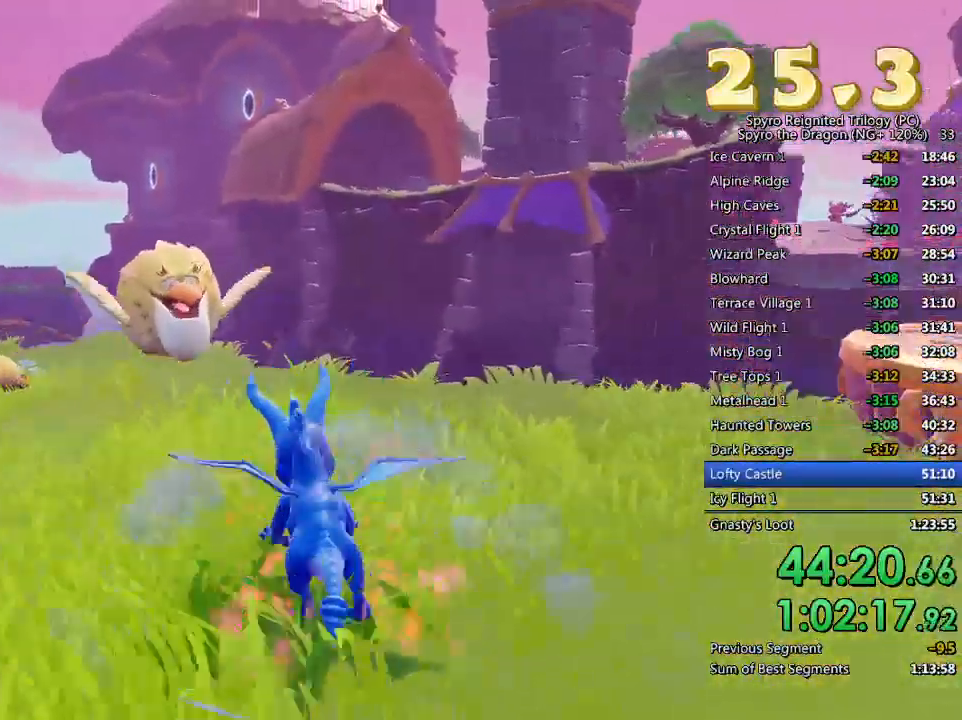
{"buttons": ["CROSS", "SQUARE"], "left_stick": "right", "right_stick": "center", "events": [[100, "left_stick", "center"], [150, "left_stick", "right"], [350, "CROSS", "down"]]}
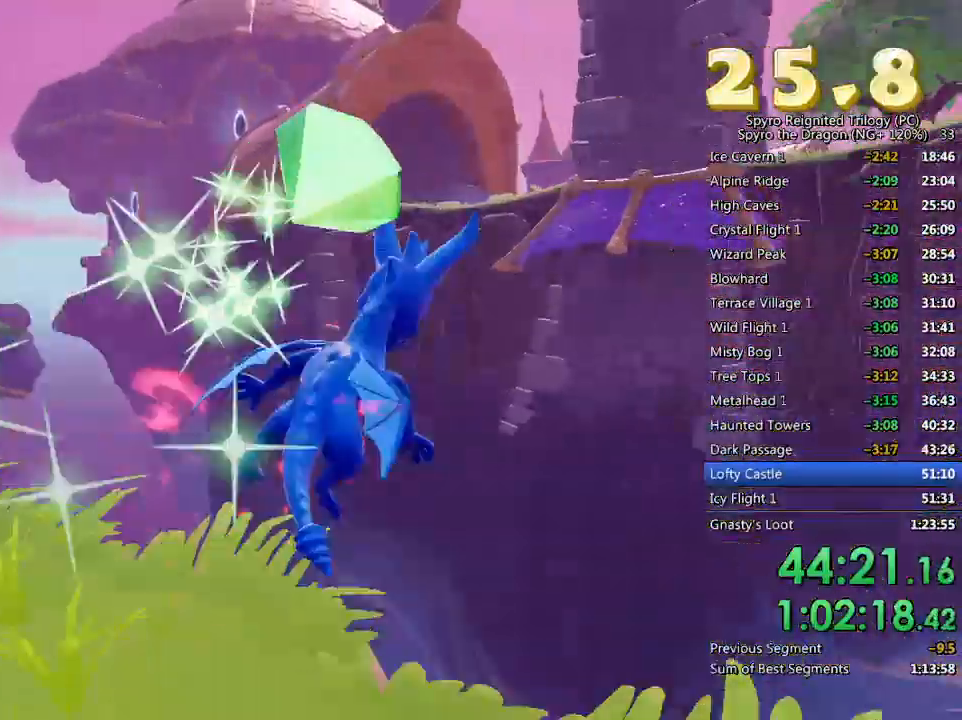
{"buttons": ["CROSS"], "left_stick": "down", "right_stick": "center", "events": [[283, "left_stick", "center"], [367, "CROSS", "up"], [400, "SQUARE", "up"], [467, "CROSS", "down"], [467, "left_stick", "down"]]}
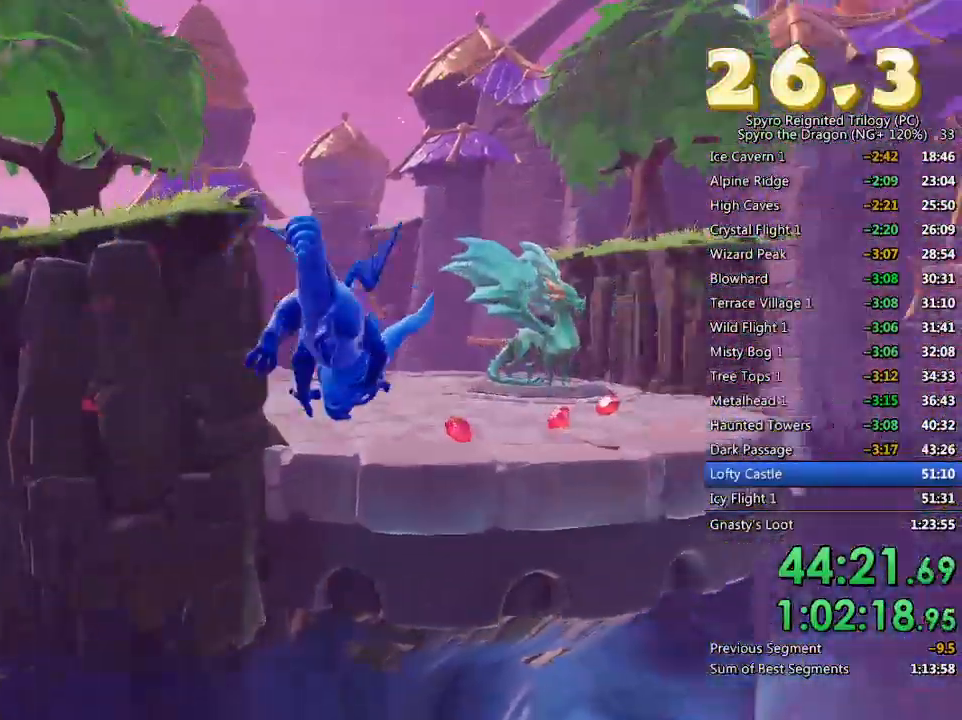
{"buttons": [], "left_stick": "down-left", "right_stick": "down-left", "events": [[17, "left_stick", "down-left"], [133, "right_stick", "down-left"], [450, "CROSS", "up"]]}
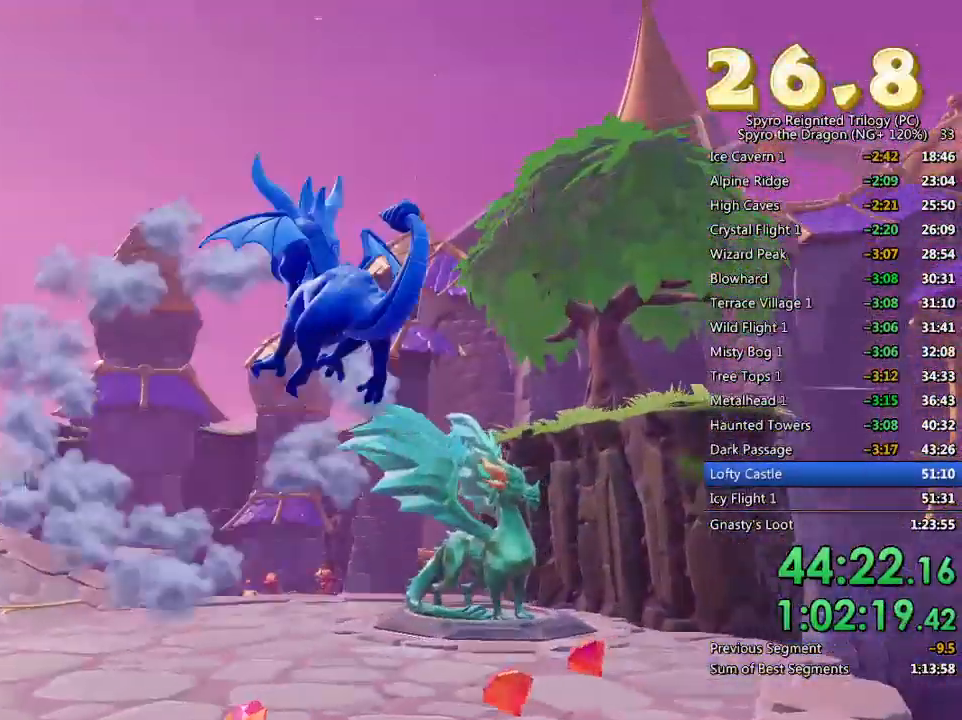
{"buttons": ["CROSS"], "left_stick": "down-right", "right_stick": "center"}
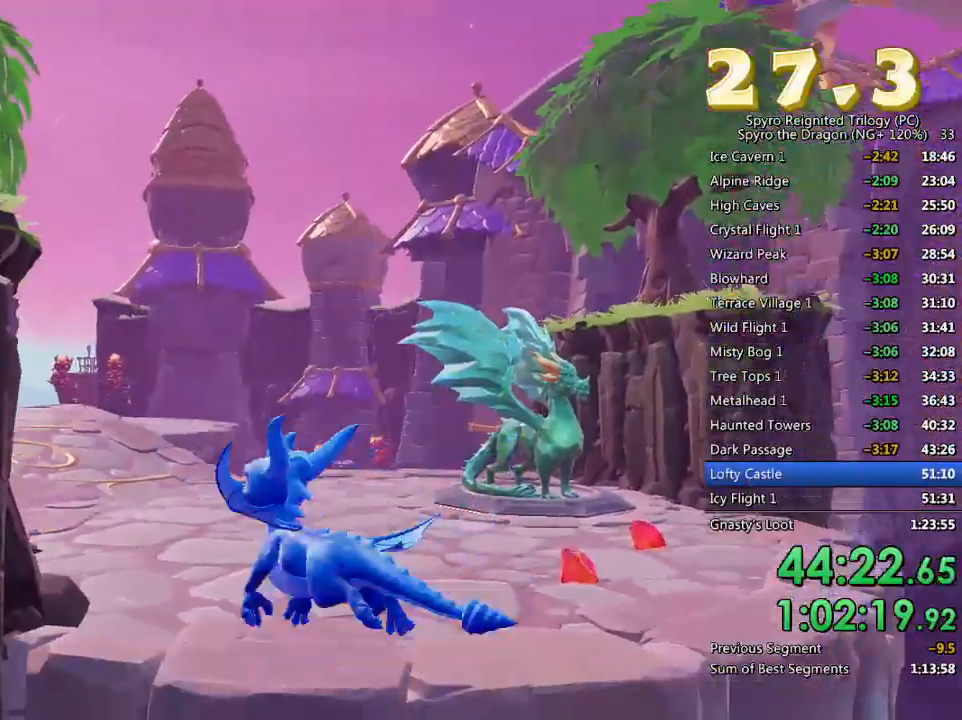
{"buttons": [], "left_stick": "center", "right_stick": "center", "events": [[50, "CROSS", "up"], [100, "CROSS", "down"], [167, "CROSS", "up"], [200, "CROSS", "down"], [317, "CROSS", "up"], [483, "left_stick", "center"]]}
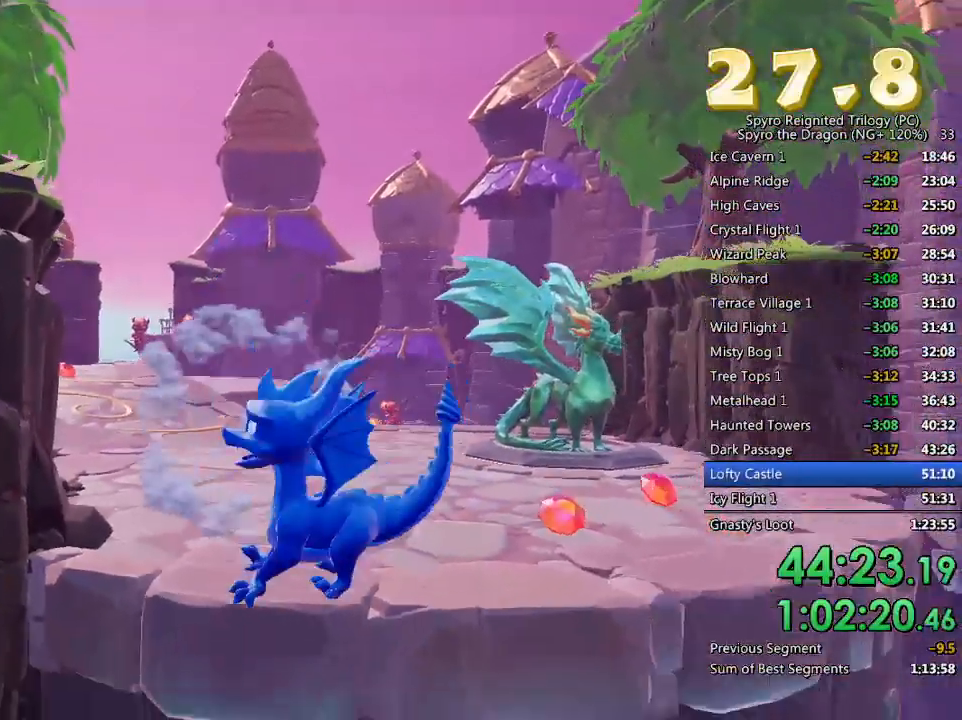
{"buttons": [], "left_stick": "down-right", "right_stick": "down-right", "events": [[33, "CROSS", "down"], [50, "left_stick", "down-right"], [133, "CROSS", "up"], [183, "CROSS", "down"], [200, "left_stick", "down"], [283, "CROSS", "up"], [367, "left_stick", "down-right"], [450, "right_stick", "down-right"]]}
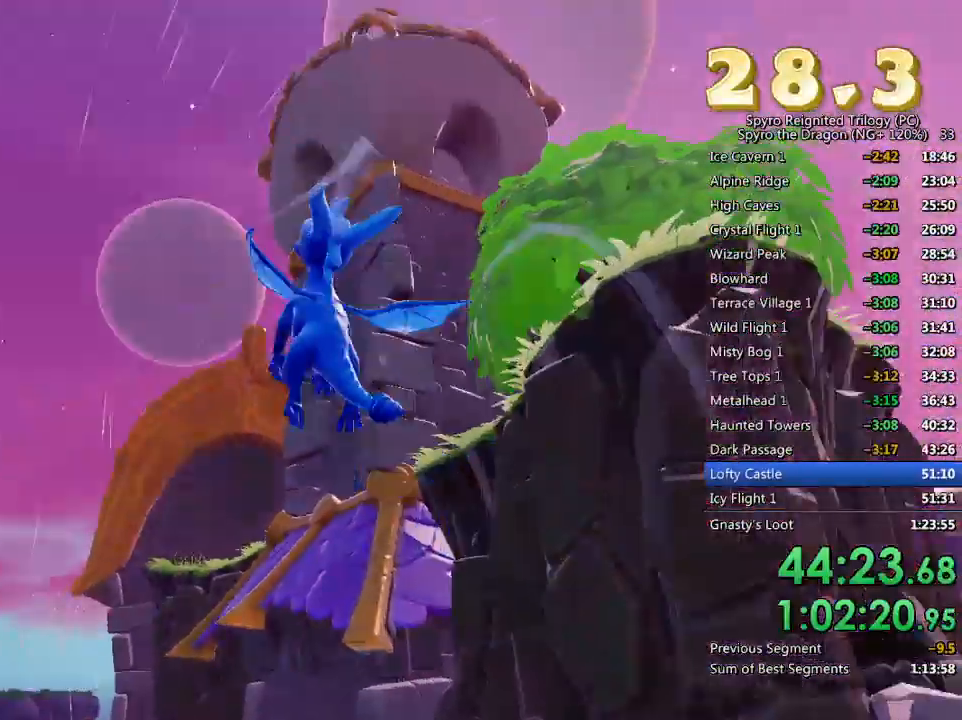
{"buttons": [], "left_stick": "right", "right_stick": "down-right", "events": [[50, "left_stick", "right"]]}
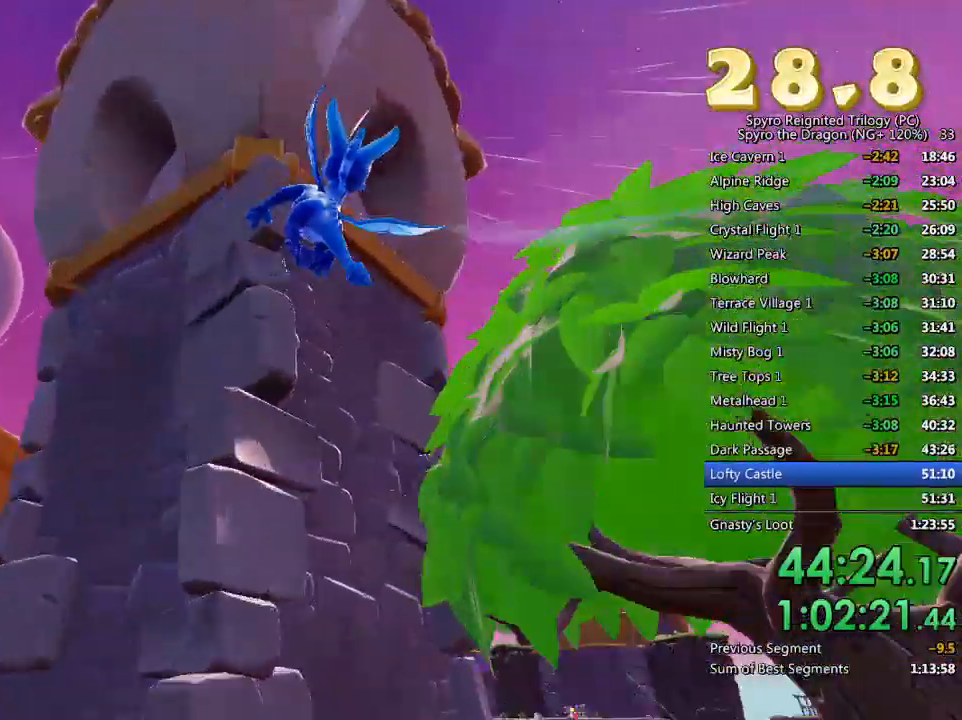
{"buttons": [], "left_stick": "up-right", "right_stick": "down", "events": [[217, "left_stick", "up-right"], [433, "right_stick", "down"]]}
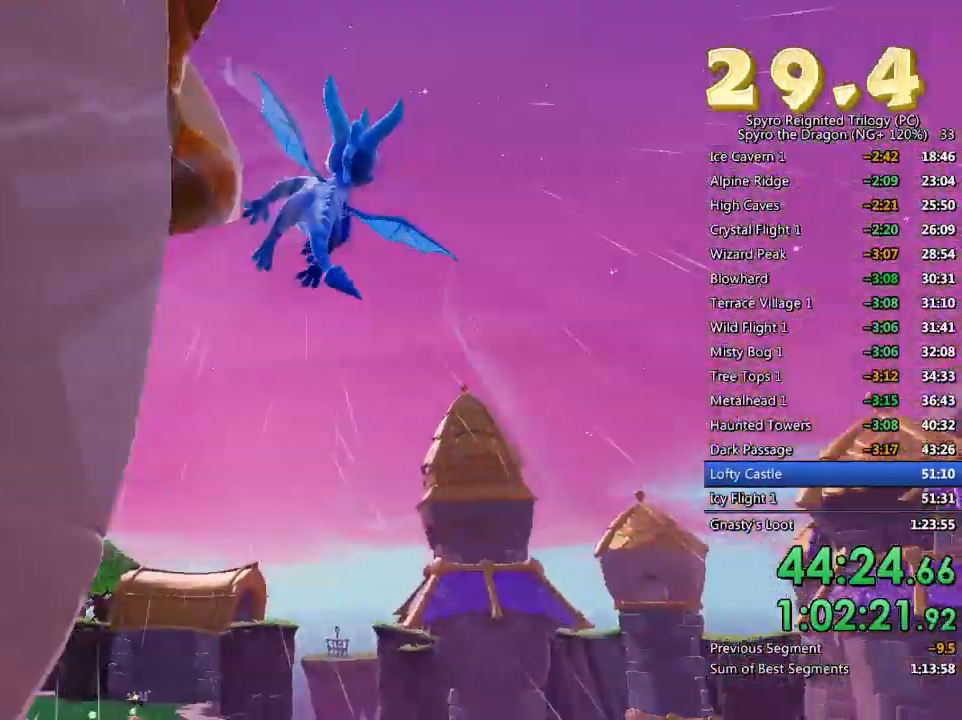
{"buttons": ["SQUARE"], "left_stick": "up-left", "right_stick": "center", "events": [[150, "left_stick", "up-left"], [150, "right_stick", "center"], [250, "SQUARE", "down"], [283, "left_stick", "center"], [400, "left_stick", "up-left"]]}
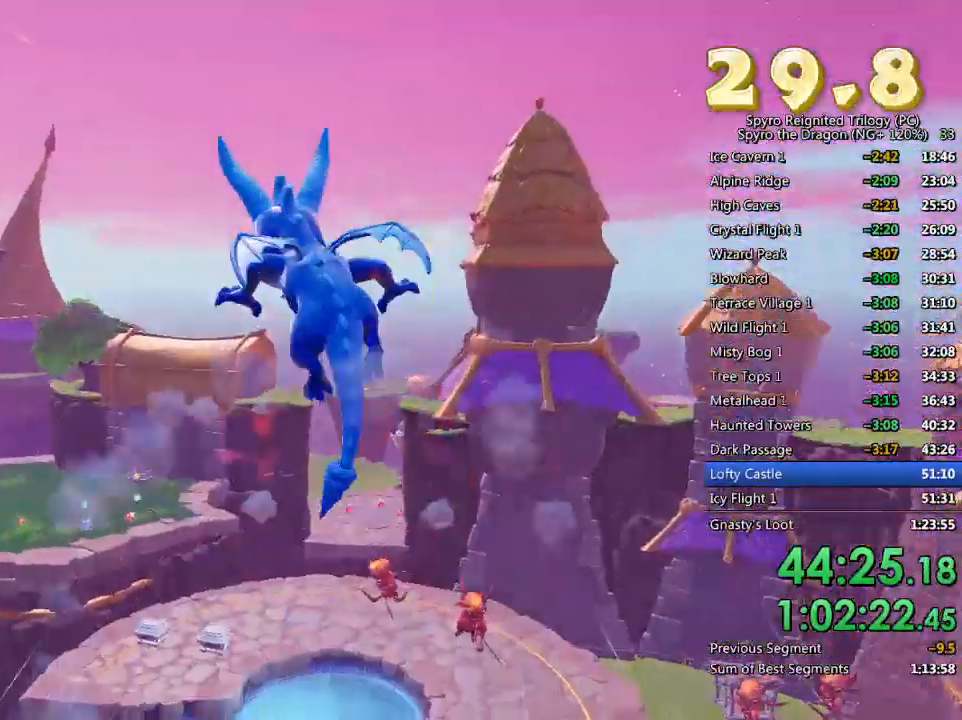
{"buttons": ["SQUARE"], "left_stick": "center", "right_stick": "center", "events": [[133, "left_stick", "center"], [217, "left_stick", "up-right"], [333, "left_stick", "center"]]}
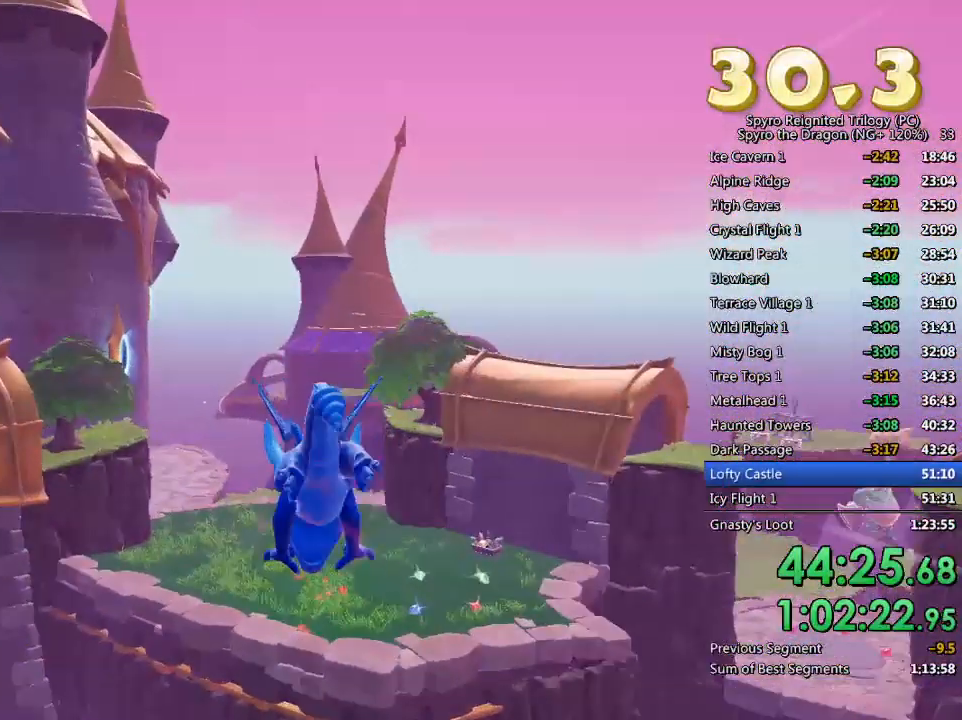
{"buttons": ["SQUARE"], "left_stick": "center", "right_stick": "center", "events": [[117, "left_stick", "up-right"], [233, "left_stick", "center"]]}
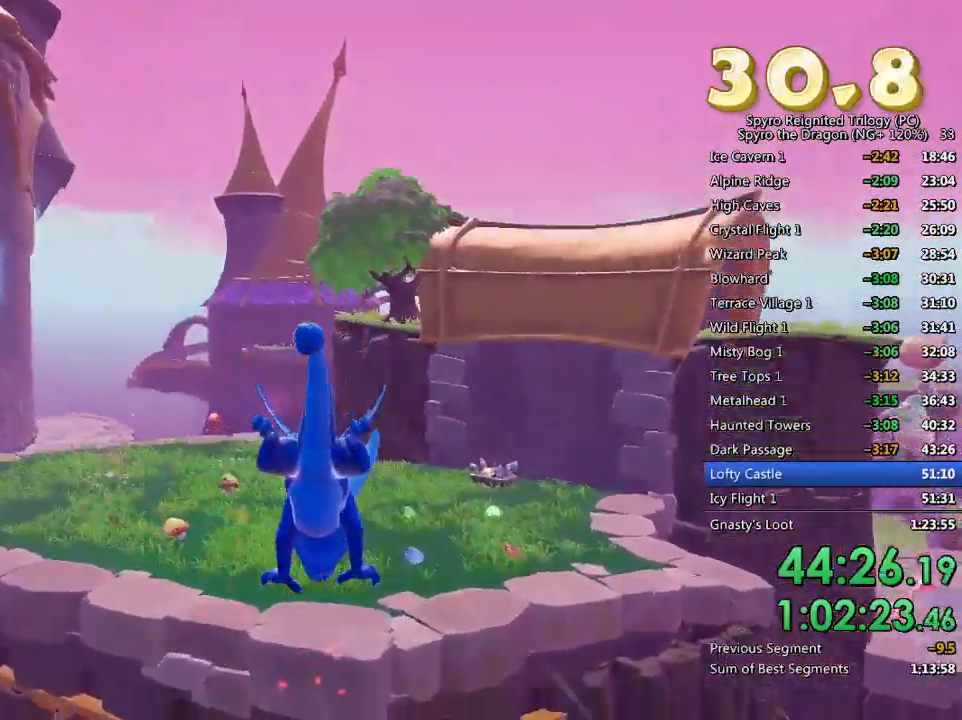
{"buttons": ["SQUARE"], "left_stick": "center", "right_stick": "center", "events": [[83, "SQUARE", "up"], [83, "left_stick", "up-right"], [117, "CROSS", "down"], [233, "CROSS", "up"], [233, "left_stick", "center"], [383, "SQUARE", "down"], [383, "left_stick", "up-right"], [483, "left_stick", "center"]]}